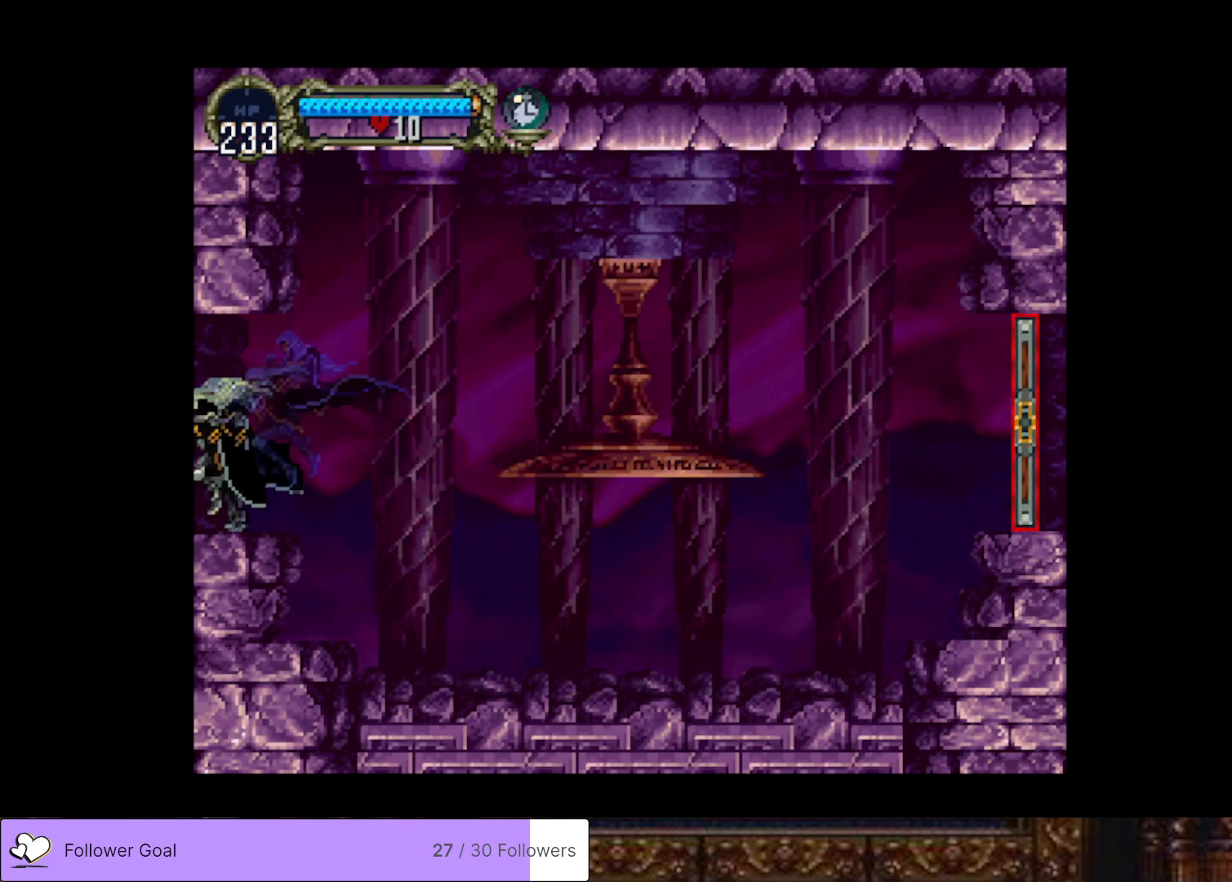
Gameplay with a controller (PlayStation layout); each line is a JSON object with the inputs held at the frame after it. "events" lists button and stick changes between this image and that frame as [ms after this image, input, new state], when the widget could be followed in between. Not read: left_stick.
{"buttons": ["DPAD_LEFT"], "right_stick": "center", "events": []}
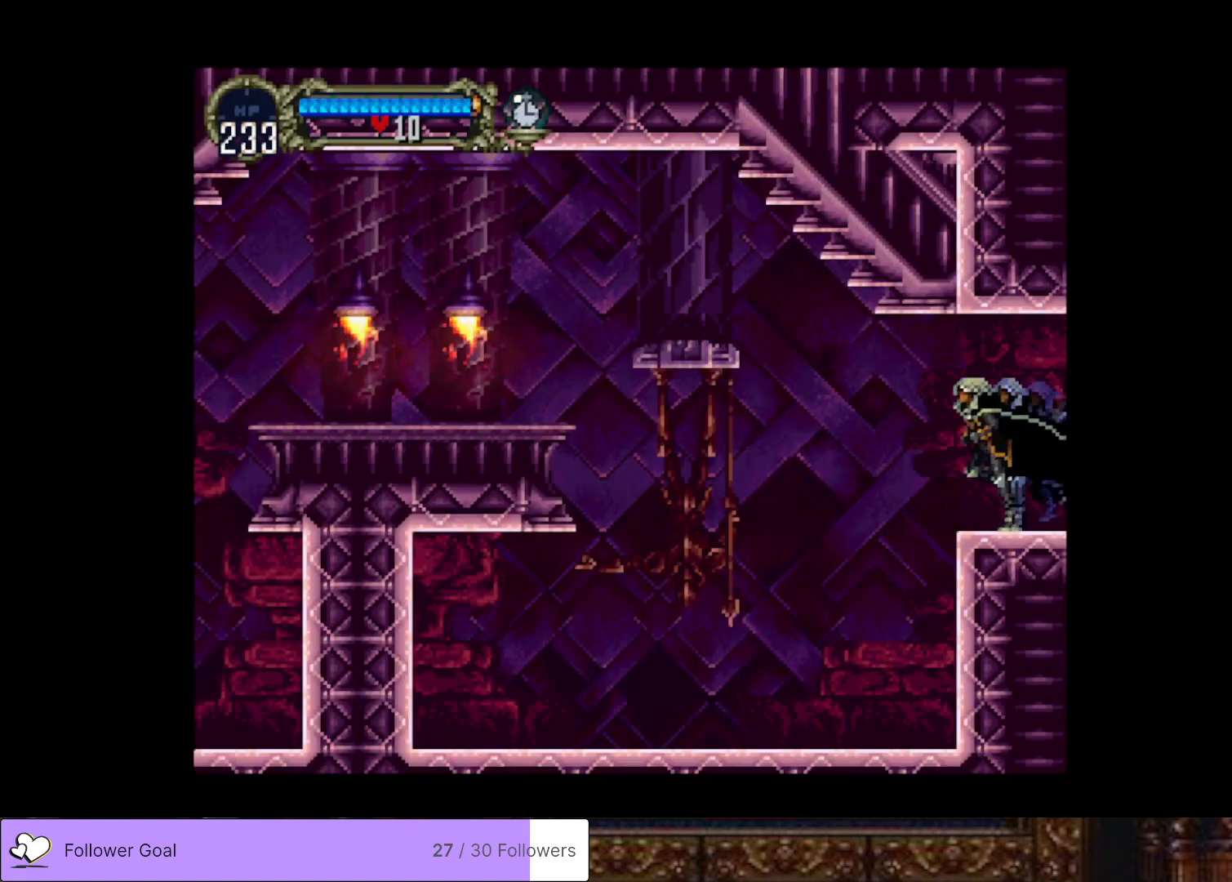
{"buttons": ["DPAD_LEFT"], "right_stick": "center", "events": []}
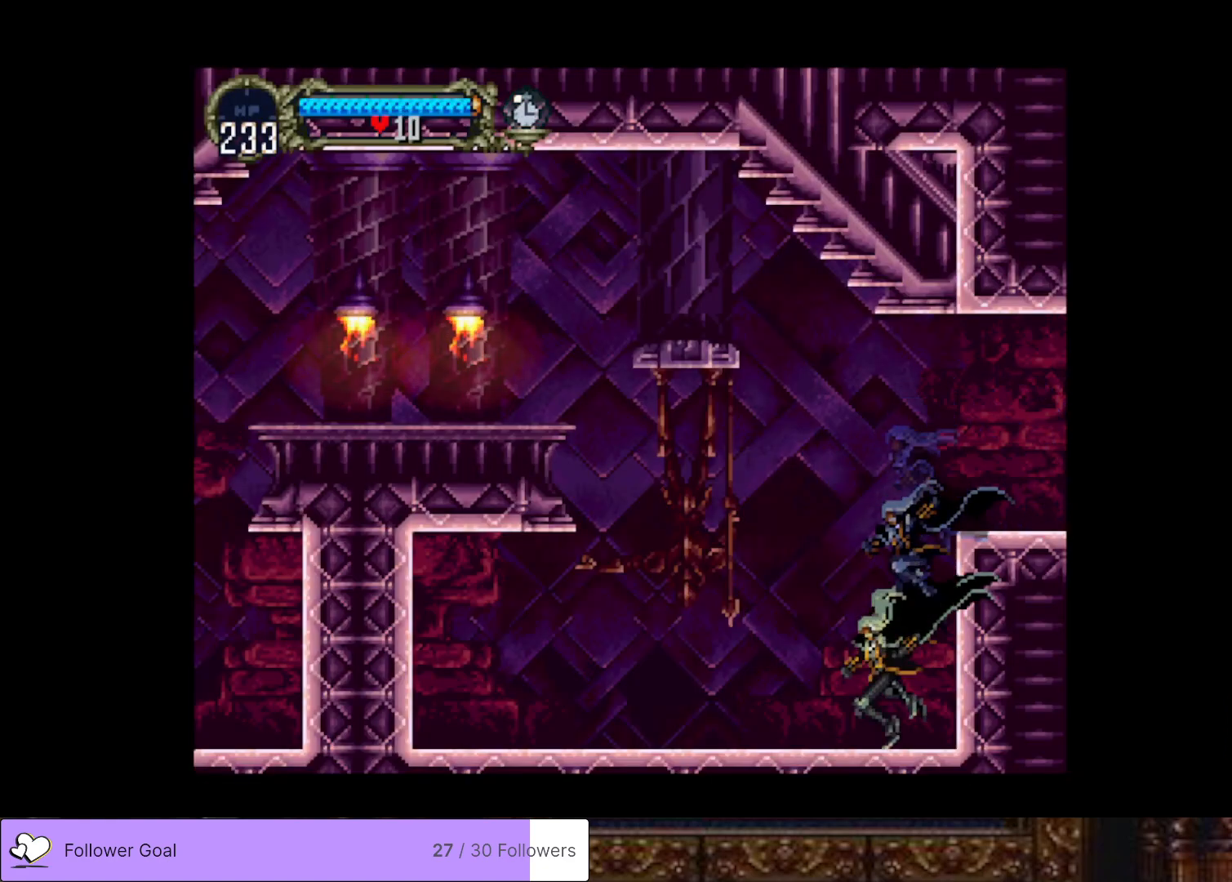
{"buttons": ["CROSS", "DPAD_LEFT"], "right_stick": "center", "events": [[184, "CROSS", "down"]]}
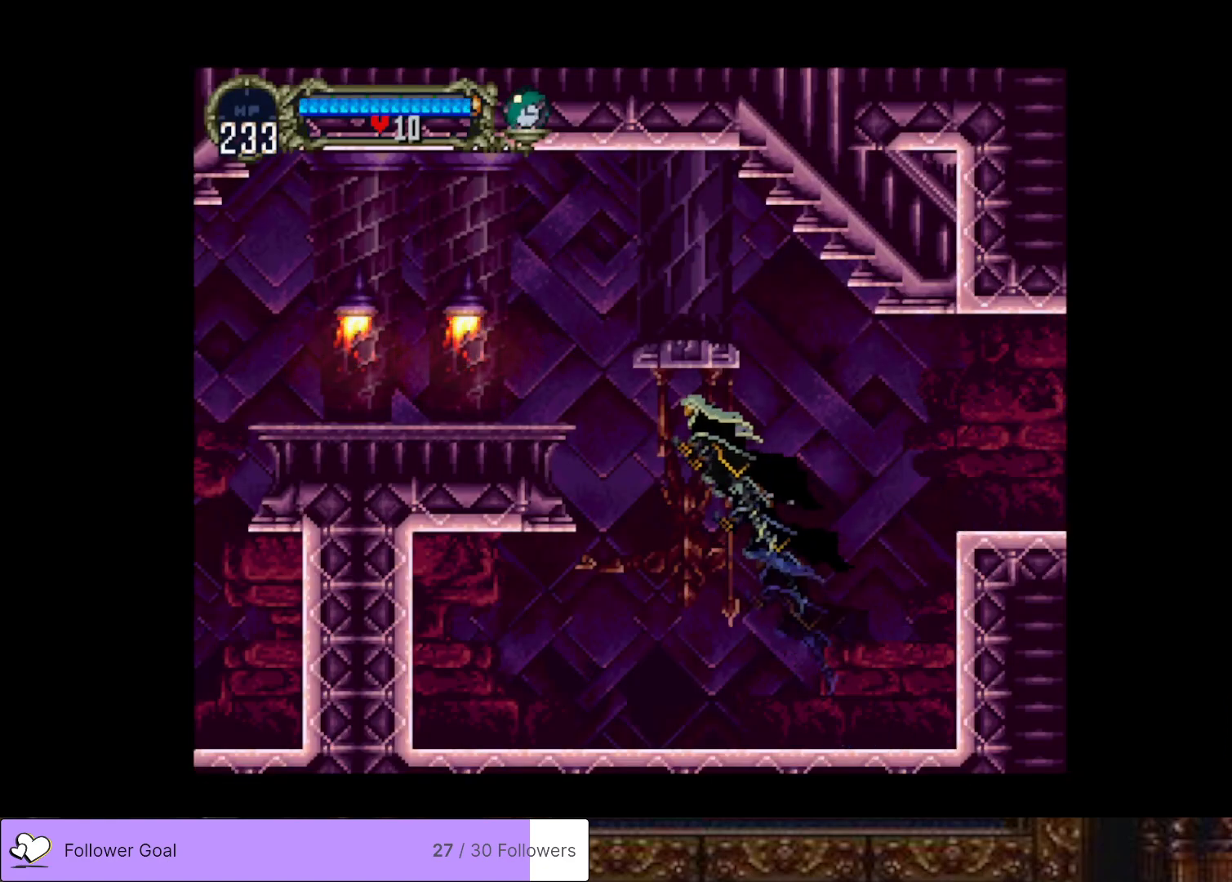
{"buttons": ["DPAD_LEFT"], "right_stick": "center", "events": [[16, "CROSS", "up"], [100, "CROSS", "down"], [484, "CROSS", "up"]]}
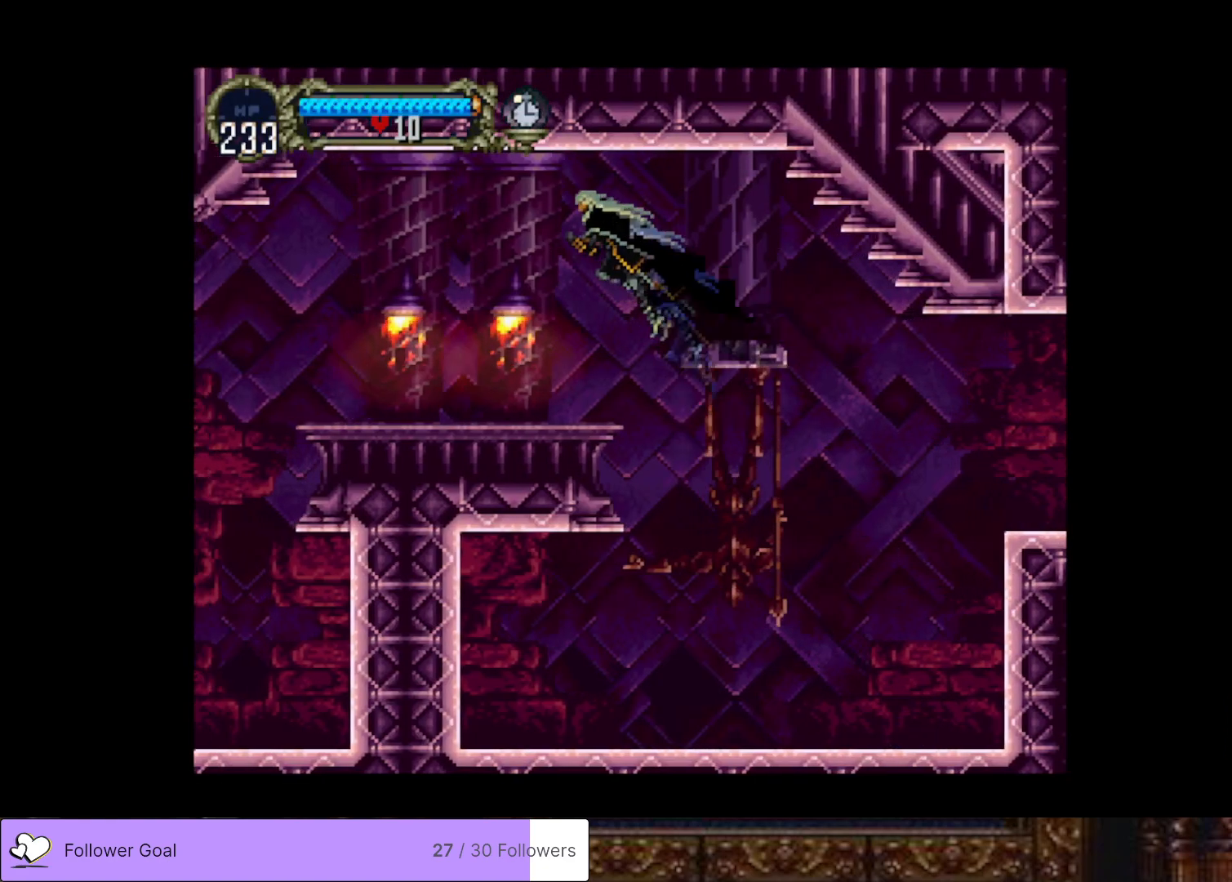
{"buttons": [], "right_stick": "center", "events": [[234, "DPAD_LEFT", "up"], [234, "DPAD_UP", "down"], [251, "DPAD_RIGHT", "down"], [251, "DPAD_UP", "up"], [301, "CIRCLE", "down"], [367, "DPAD_RIGHT", "up"], [367, "TRIANGLE", "down"], [434, "TRIANGLE", "up"], [451, "CIRCLE", "up"]]}
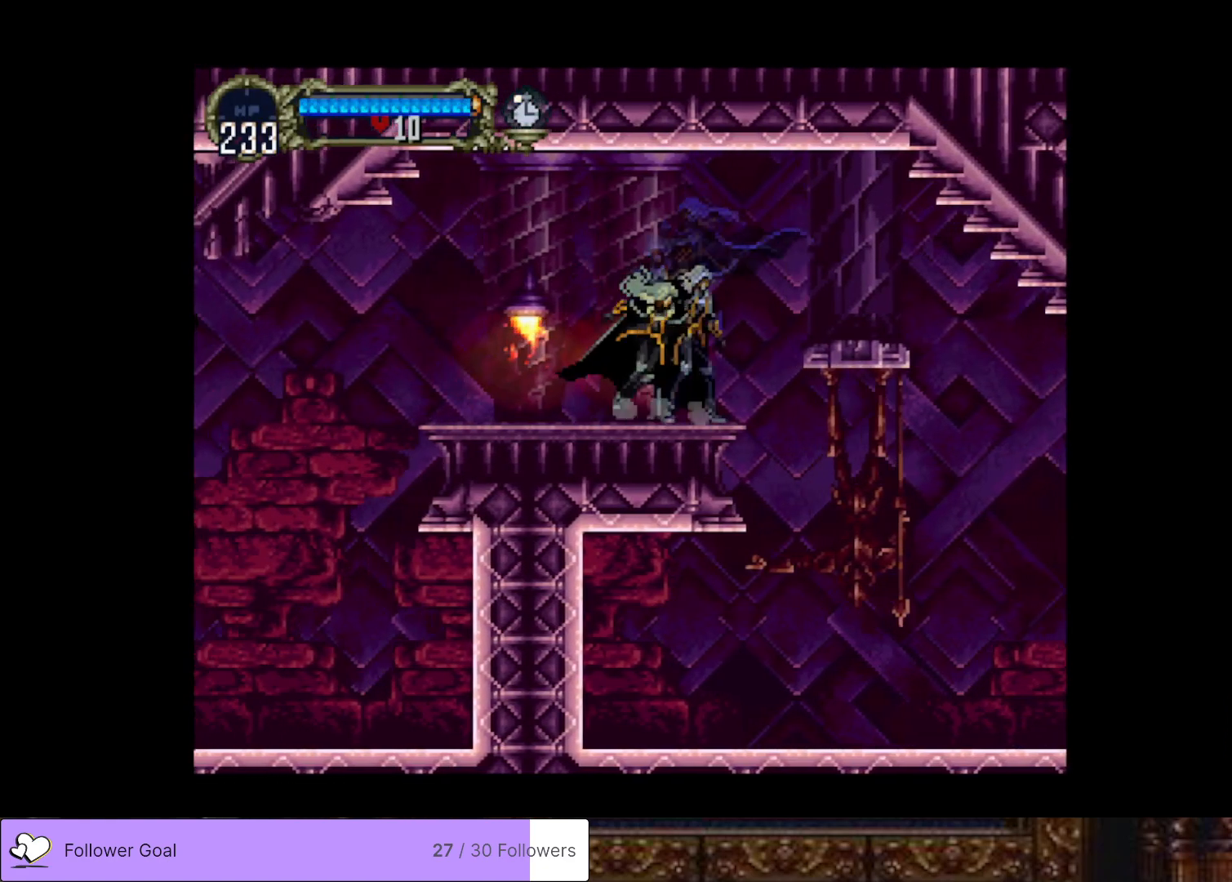
{"buttons": [], "right_stick": "center", "events": [[16, "CIRCLE", "down"], [50, "TRIANGLE", "down"], [100, "TRIANGLE", "up"], [117, "CIRCLE", "up"], [183, "CIRCLE", "down"], [217, "TRIANGLE", "down"], [267, "TRIANGLE", "up"], [283, "CIRCLE", "up"], [333, "CIRCLE", "down"], [350, "TRIANGLE", "down"], [450, "CIRCLE", "up"], [450, "TRIANGLE", "up"]]}
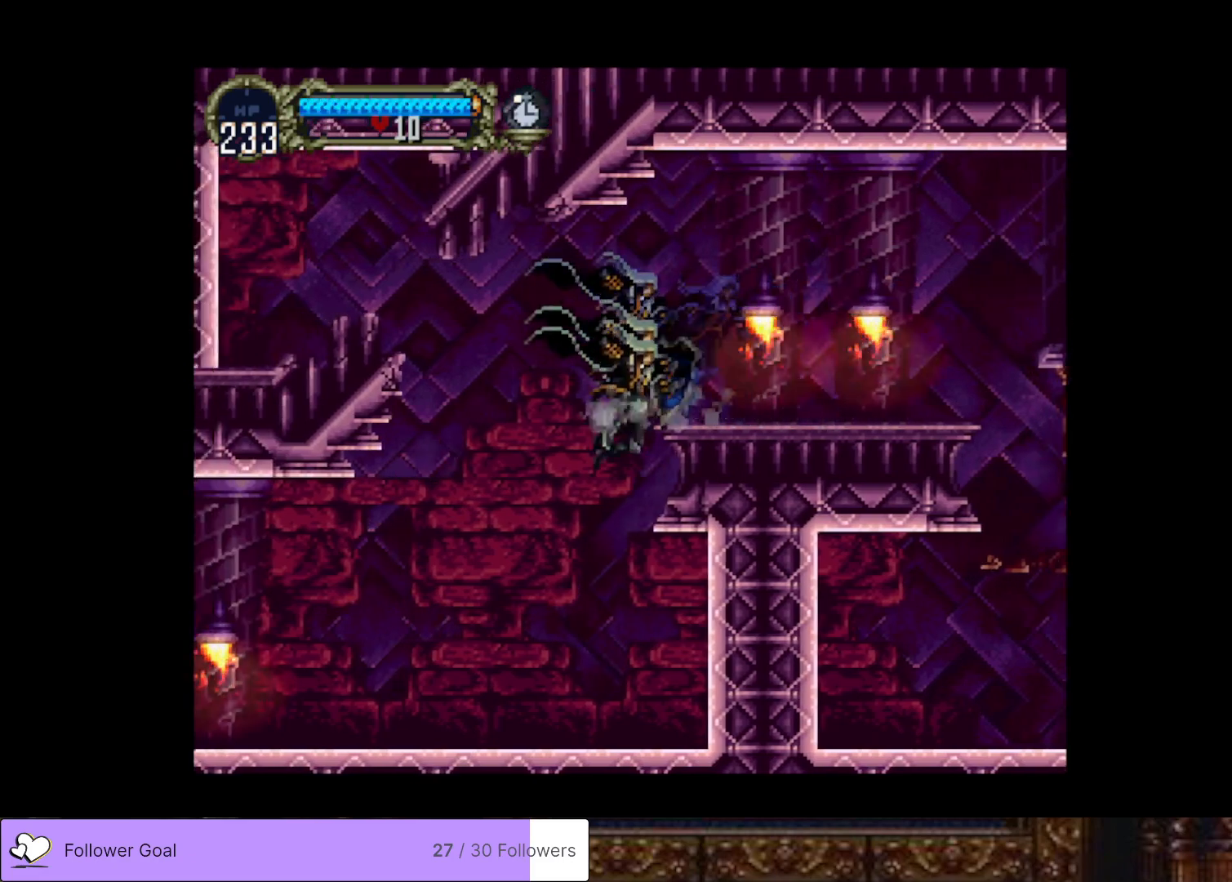
{"buttons": [], "right_stick": "center", "events": [[150, "SQUARE", "down"], [284, "SQUARE", "up"]]}
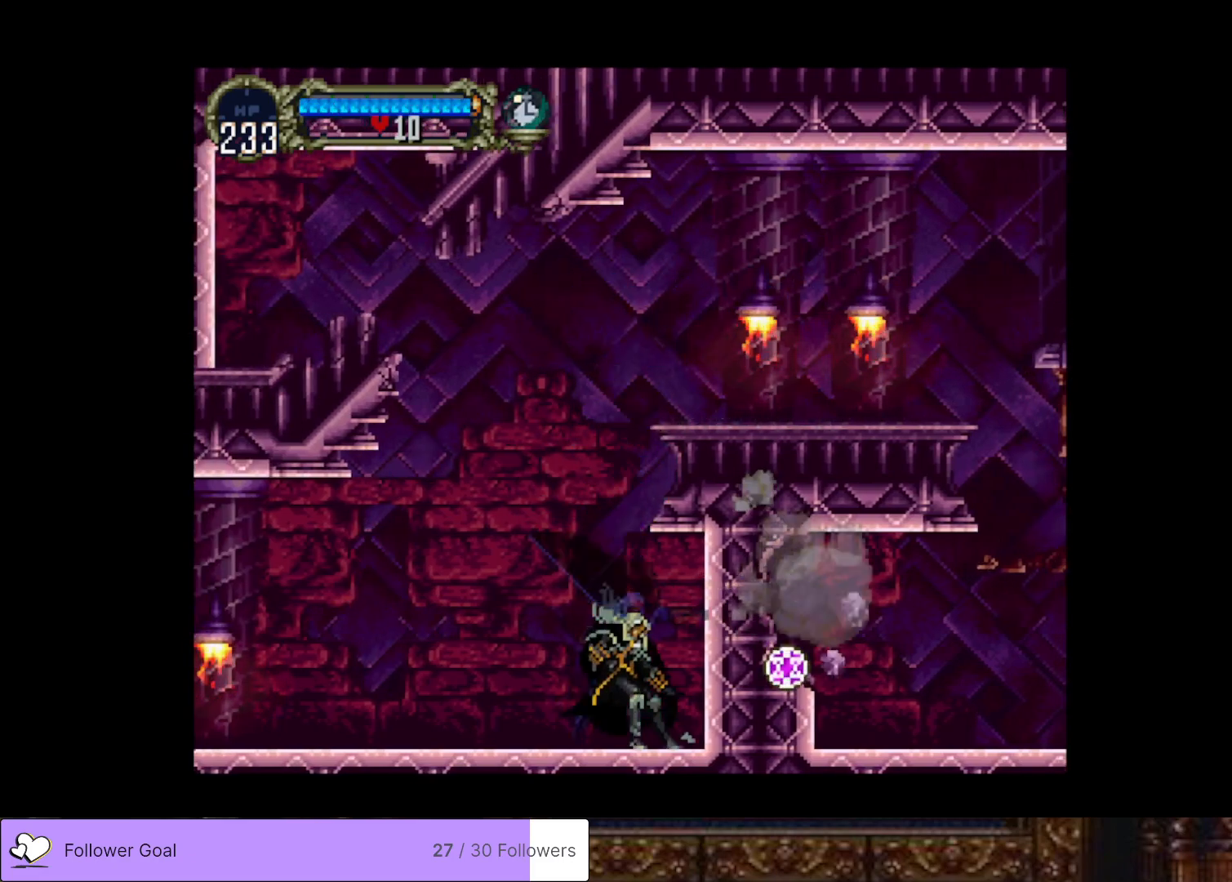
{"buttons": [], "right_stick": "center", "events": [[250, "DPAD_RIGHT", "down"], [367, "CIRCLE", "down"], [383, "DPAD_RIGHT", "up"], [400, "TRIANGLE", "down"], [484, "TRIANGLE", "up"], [500, "CIRCLE", "up"]]}
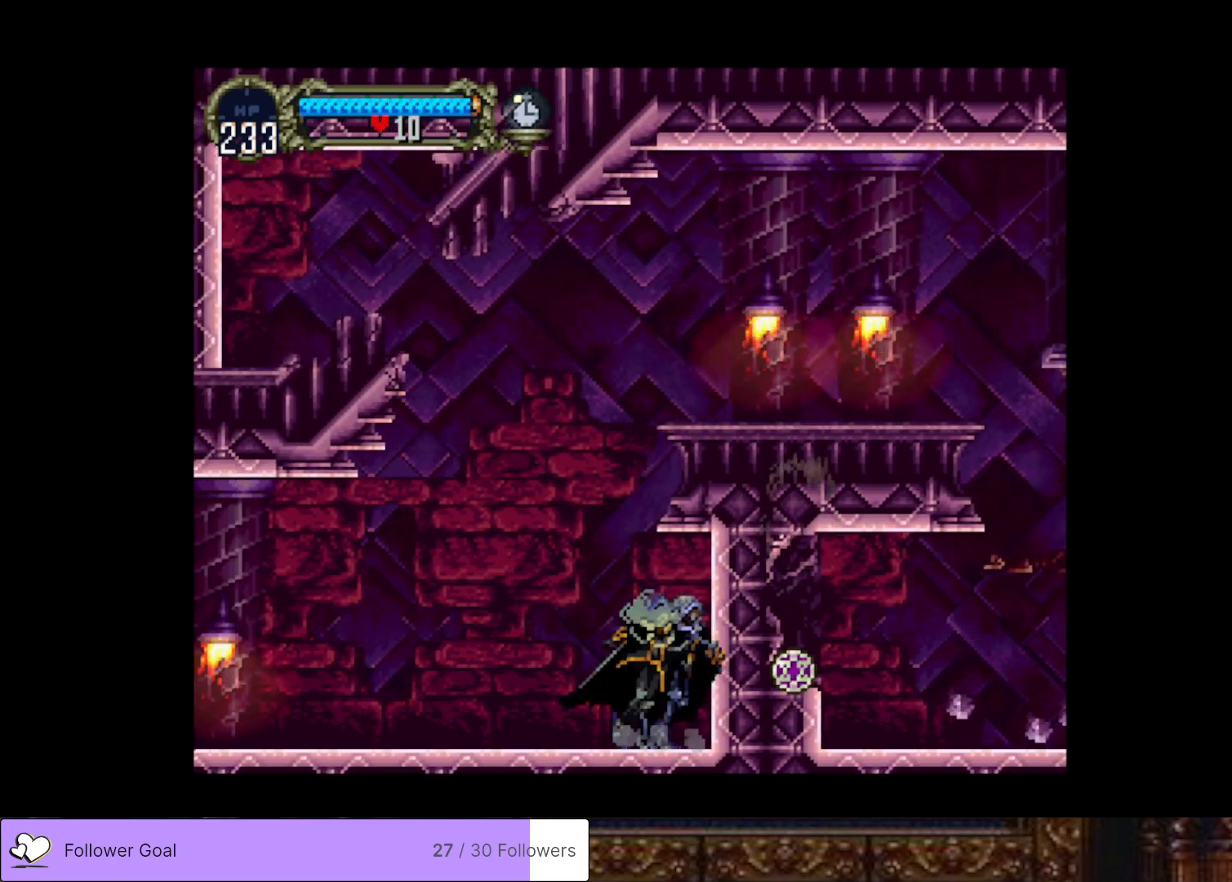
{"buttons": ["CIRCLE", "TRIANGLE"], "right_stick": "center", "events": [[50, "CIRCLE", "down"], [100, "TRIANGLE", "down"], [150, "TRIANGLE", "up"], [184, "CIRCLE", "up"], [234, "CIRCLE", "down"], [267, "TRIANGLE", "down"], [351, "TRIANGLE", "up"], [384, "CIRCLE", "up"], [434, "CIRCLE", "down"], [451, "TRIANGLE", "down"]]}
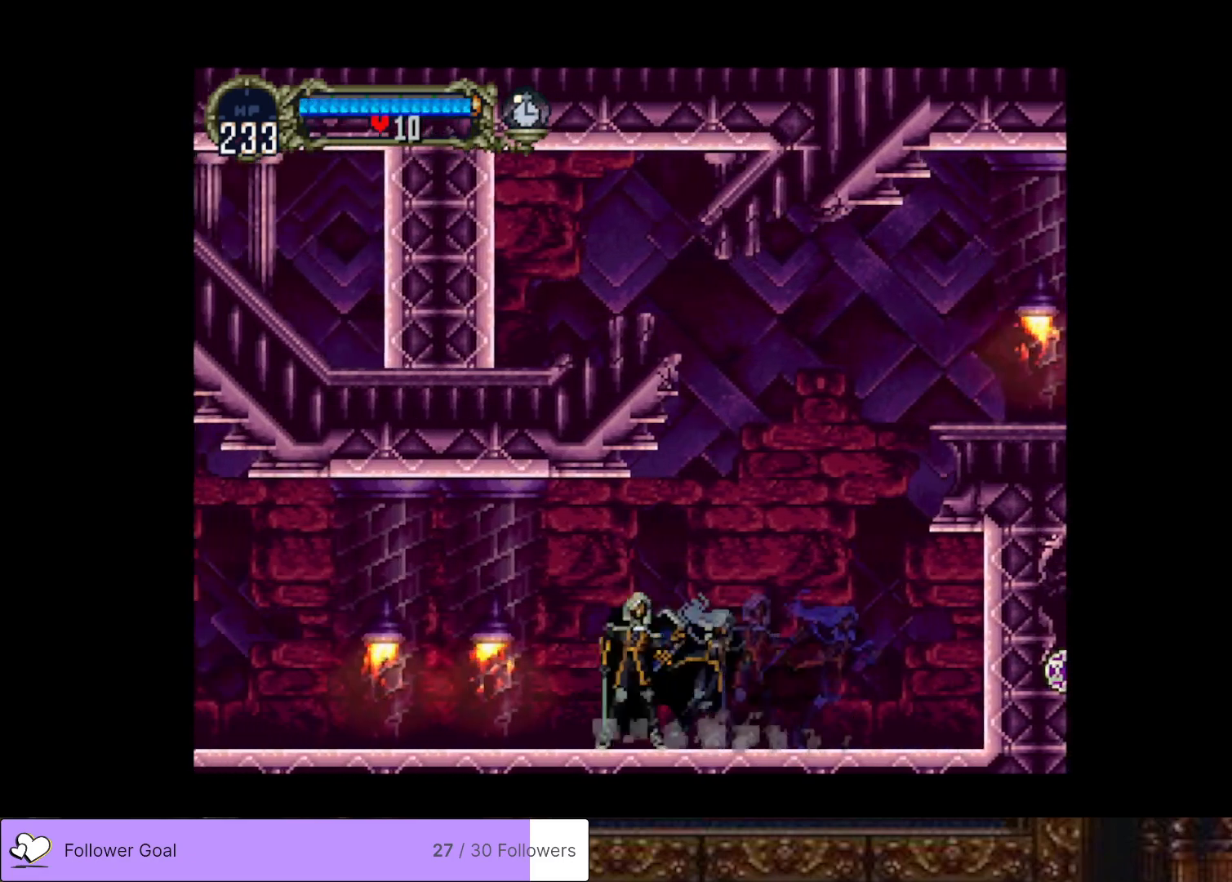
{"buttons": ["CIRCLE"], "right_stick": "center", "events": [[33, "TRIANGLE", "up"], [50, "CIRCLE", "up"], [117, "CIRCLE", "down"], [150, "TRIANGLE", "down"], [200, "TRIANGLE", "up"], [217, "CIRCLE", "up"], [300, "CIRCLE", "down"], [333, "TRIANGLE", "down"], [383, "TRIANGLE", "up"], [417, "CIRCLE", "up"], [467, "CIRCLE", "down"]]}
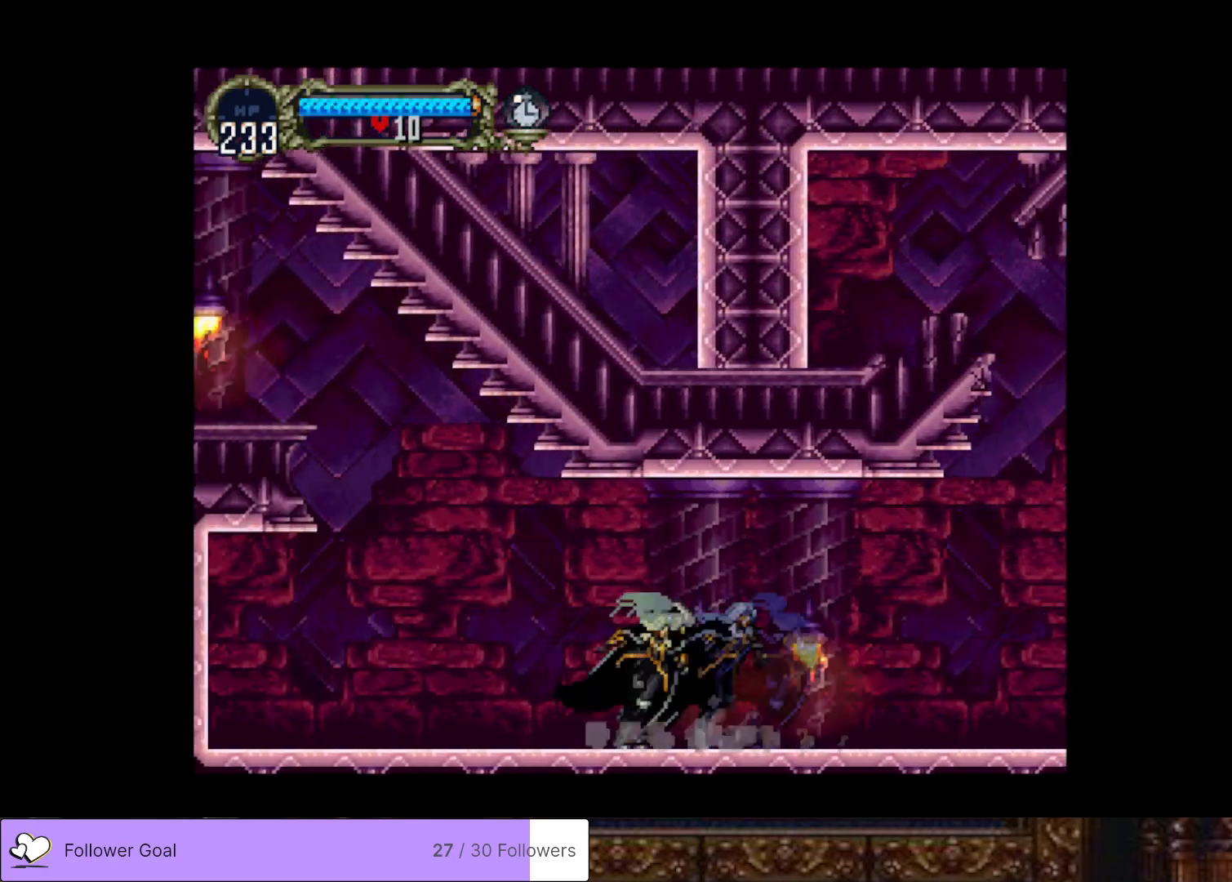
{"buttons": [], "right_stick": "center", "events": [[17, "TRIANGLE", "down"], [67, "TRIANGLE", "up"], [84, "CIRCLE", "up"], [134, "CIRCLE", "down"], [167, "TRIANGLE", "down"], [234, "TRIANGLE", "up"], [251, "CIRCLE", "up"], [351, "CROSS", "down"], [501, "CROSS", "up"]]}
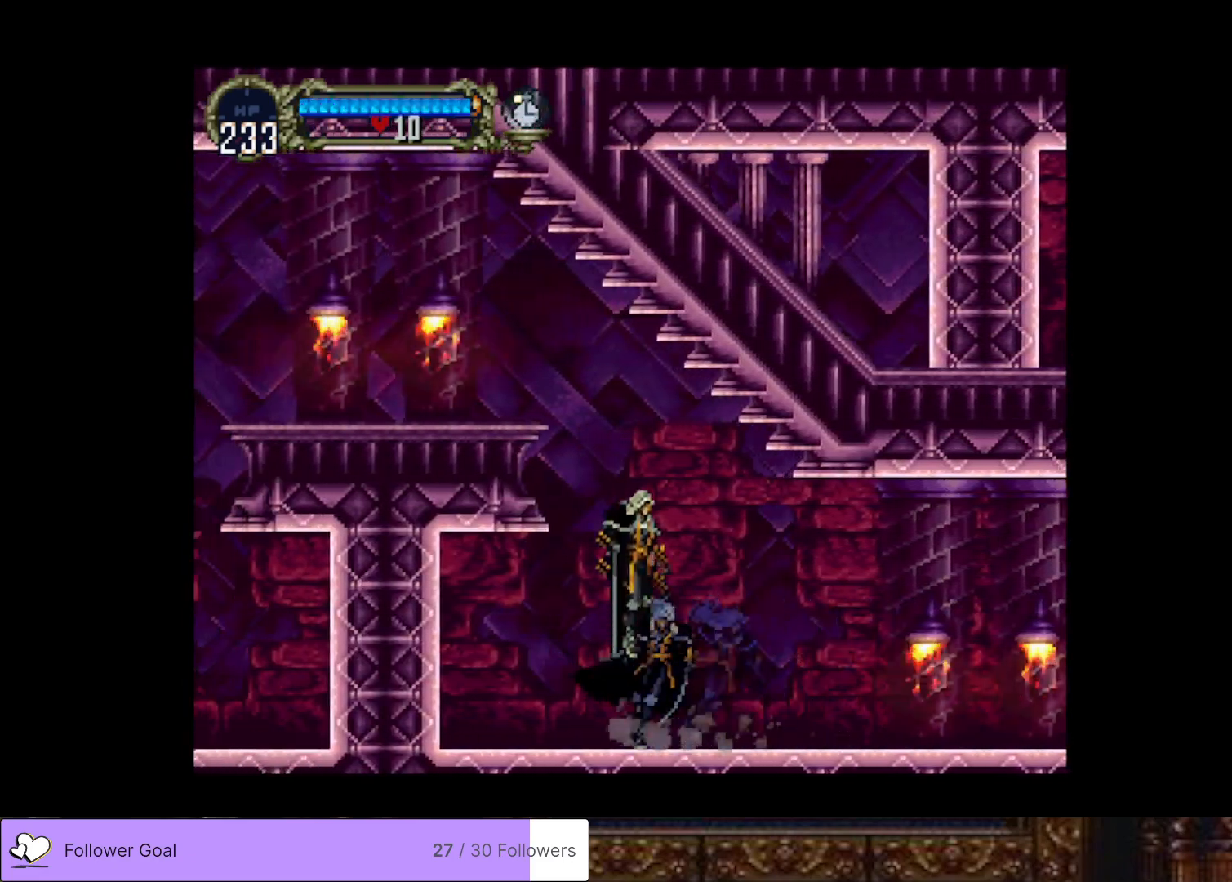
{"buttons": ["DPAD_RIGHT"], "right_stick": "center", "events": [[117, "DPAD_LEFT", "down"], [233, "SQUARE", "down"], [250, "DPAD_LEFT", "up"], [350, "SQUARE", "up"], [467, "DPAD_RIGHT", "down"]]}
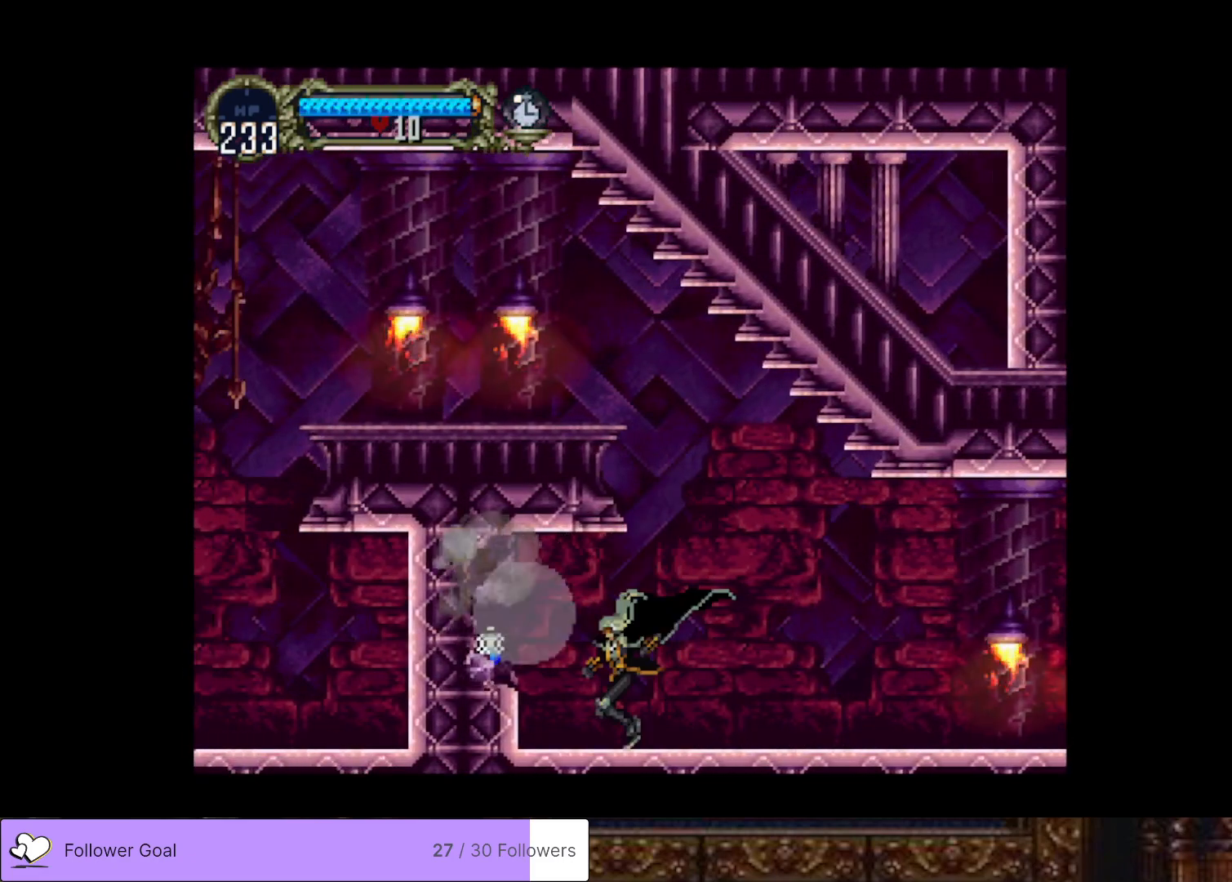
{"buttons": ["CROSS", "DPAD_LEFT"], "right_stick": "center", "events": [[50, "CROSS", "down"], [100, "DPAD_RIGHT", "up"], [317, "DPAD_LEFT", "down"], [334, "CROSS", "up"], [417, "CROSS", "down"]]}
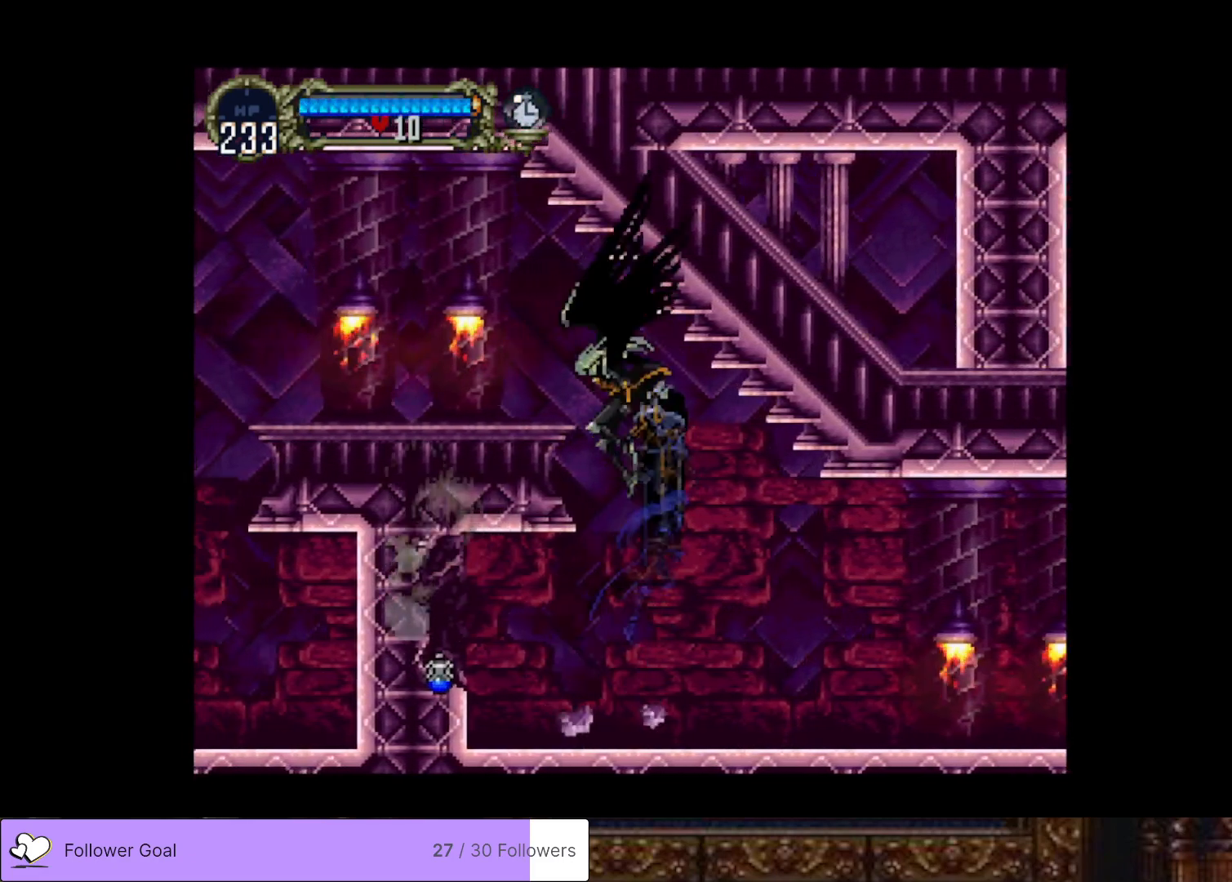
{"buttons": ["DPAD_RIGHT"], "right_stick": "center", "events": [[333, "CROSS", "up"], [484, "DPAD_LEFT", "up"], [500, "DPAD_RIGHT", "down"]]}
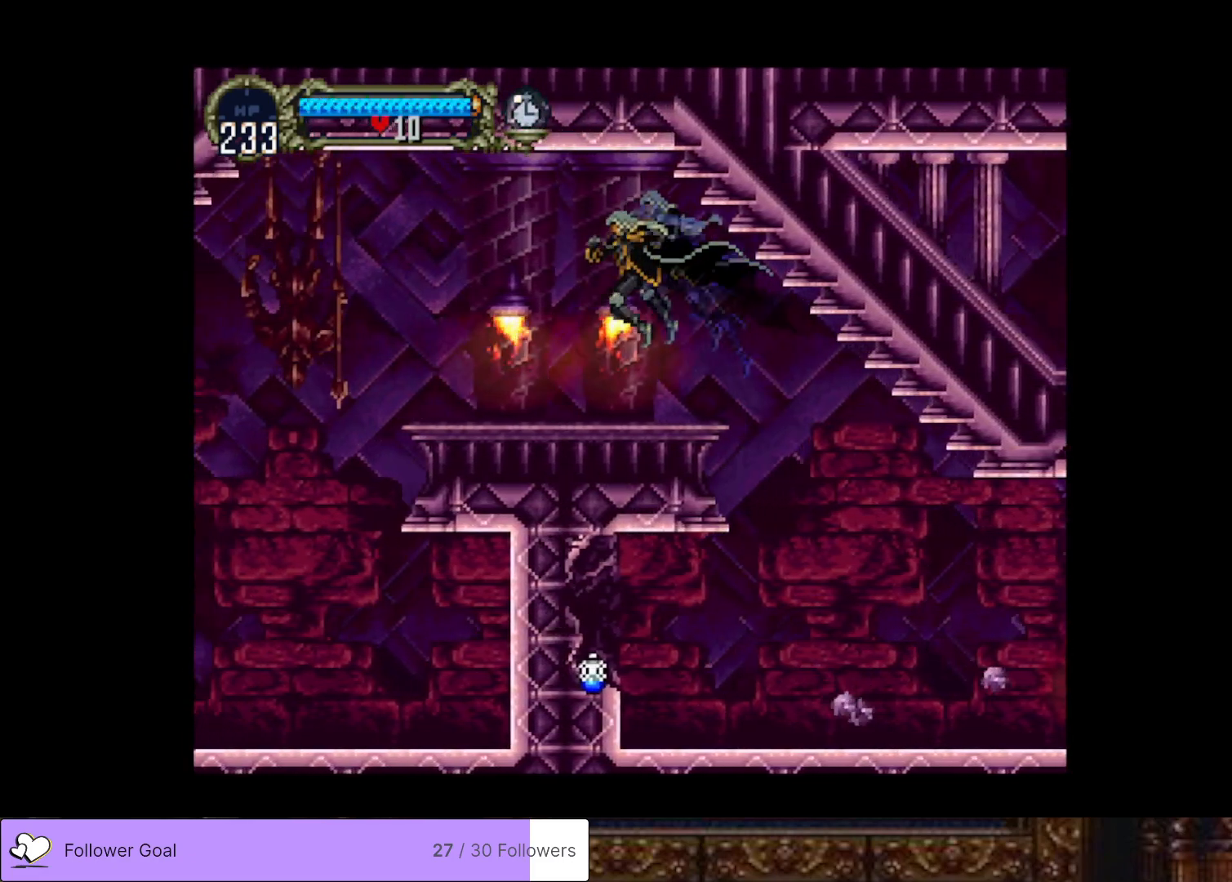
{"buttons": [], "right_stick": "center", "events": [[84, "CIRCLE", "down"], [150, "DPAD_RIGHT", "up"], [251, "CIRCLE", "up"], [301, "CIRCLE", "down"], [334, "TRIANGLE", "down"], [417, "CIRCLE", "up"], [417, "TRIANGLE", "up"]]}
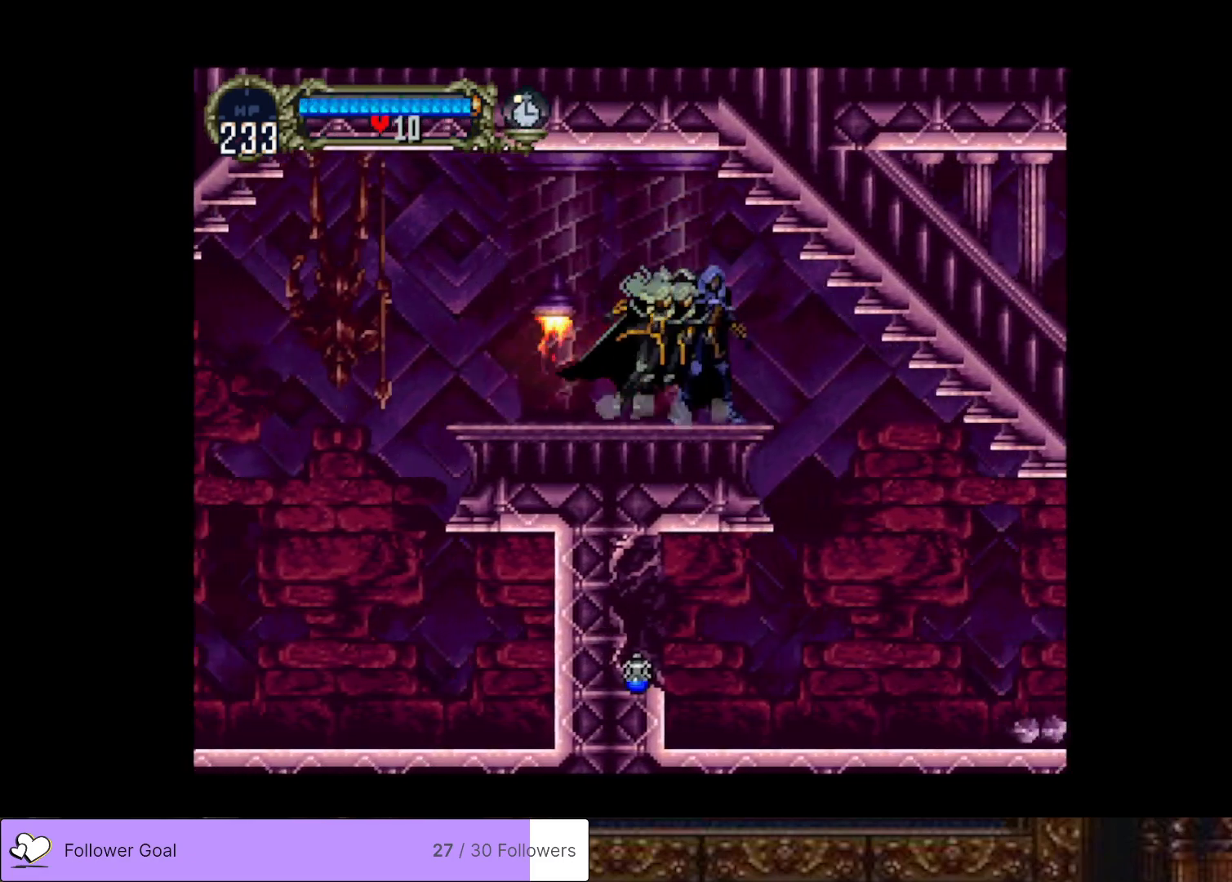
{"buttons": [], "right_stick": "center", "events": [[17, "CIRCLE", "down"], [33, "TRIANGLE", "down"], [100, "TRIANGLE", "up"], [134, "CIRCLE", "up"], [184, "CIRCLE", "down"], [217, "TRIANGLE", "down"], [300, "TRIANGLE", "up"], [317, "CIRCLE", "up"]]}
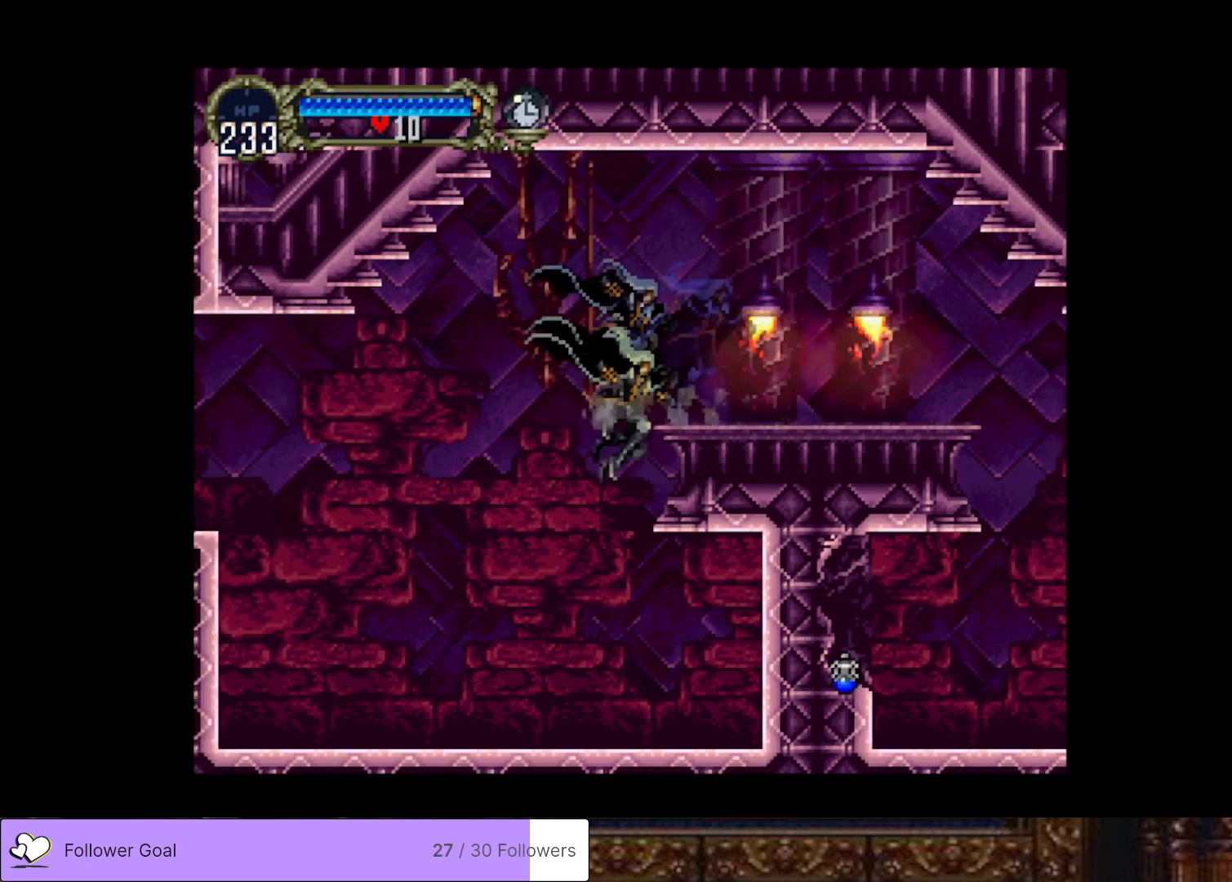
{"buttons": ["CIRCLE", "TRIANGLE"], "right_stick": "center", "events": [[250, "CIRCLE", "down"], [283, "TRIANGLE", "down"], [367, "TRIANGLE", "up"], [400, "CIRCLE", "up"], [450, "CIRCLE", "down"], [483, "TRIANGLE", "down"]]}
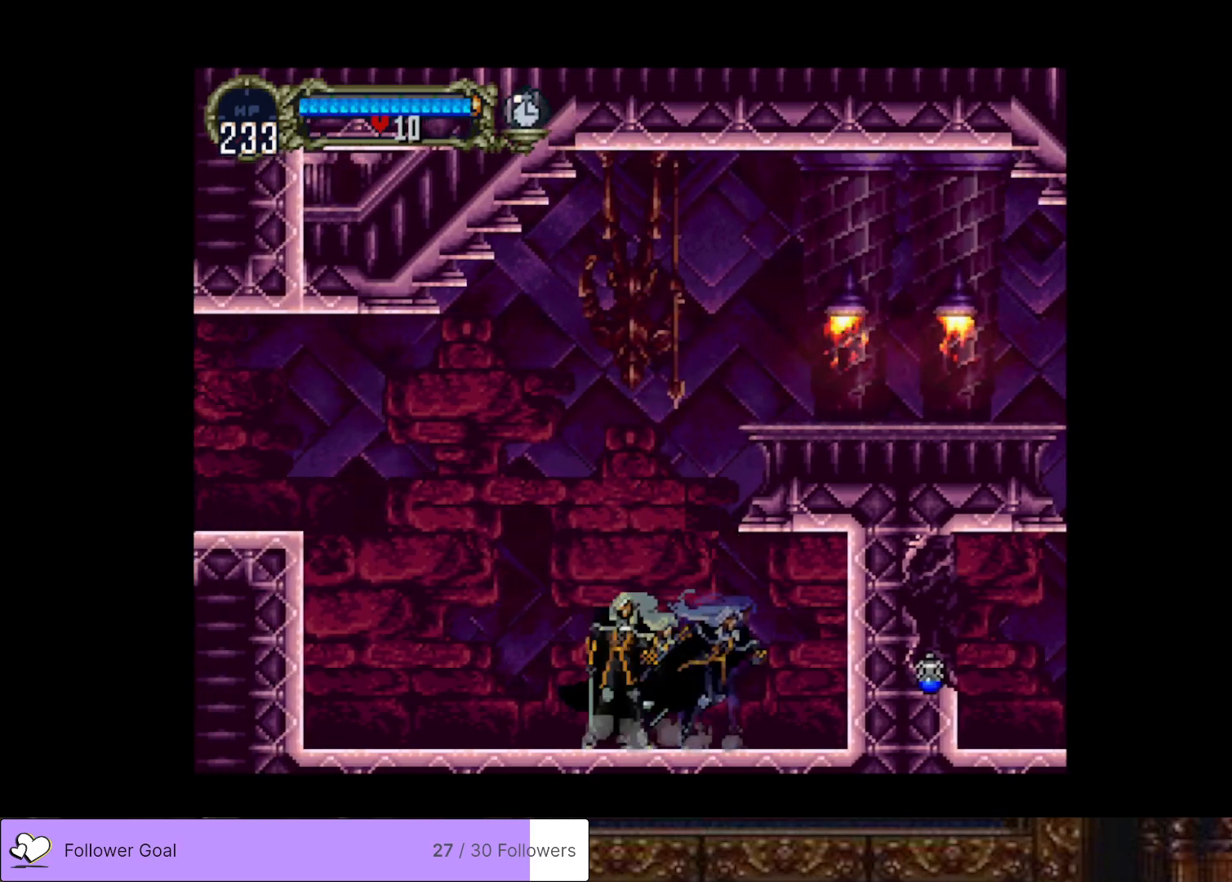
{"buttons": ["CROSS", "DPAD_LEFT"], "right_stick": "center", "events": [[50, "TRIANGLE", "up"], [67, "CIRCLE", "up"], [134, "CIRCLE", "down"], [167, "TRIANGLE", "down"], [234, "TRIANGLE", "up"], [250, "CIRCLE", "up"], [367, "DPAD_LEFT", "down"], [384, "CROSS", "down"]]}
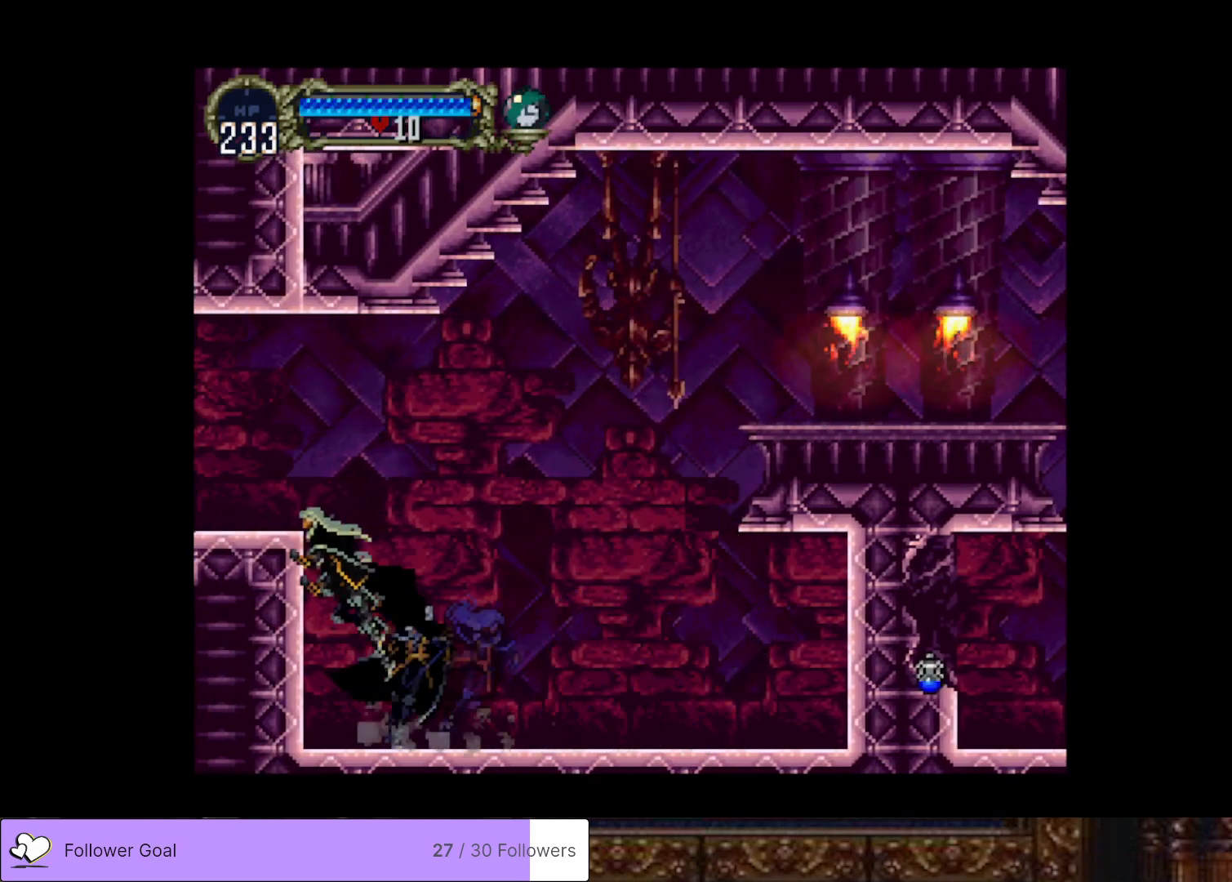
{"buttons": ["DPAD_LEFT"], "right_stick": "center", "events": [[317, "CROSS", "up"]]}
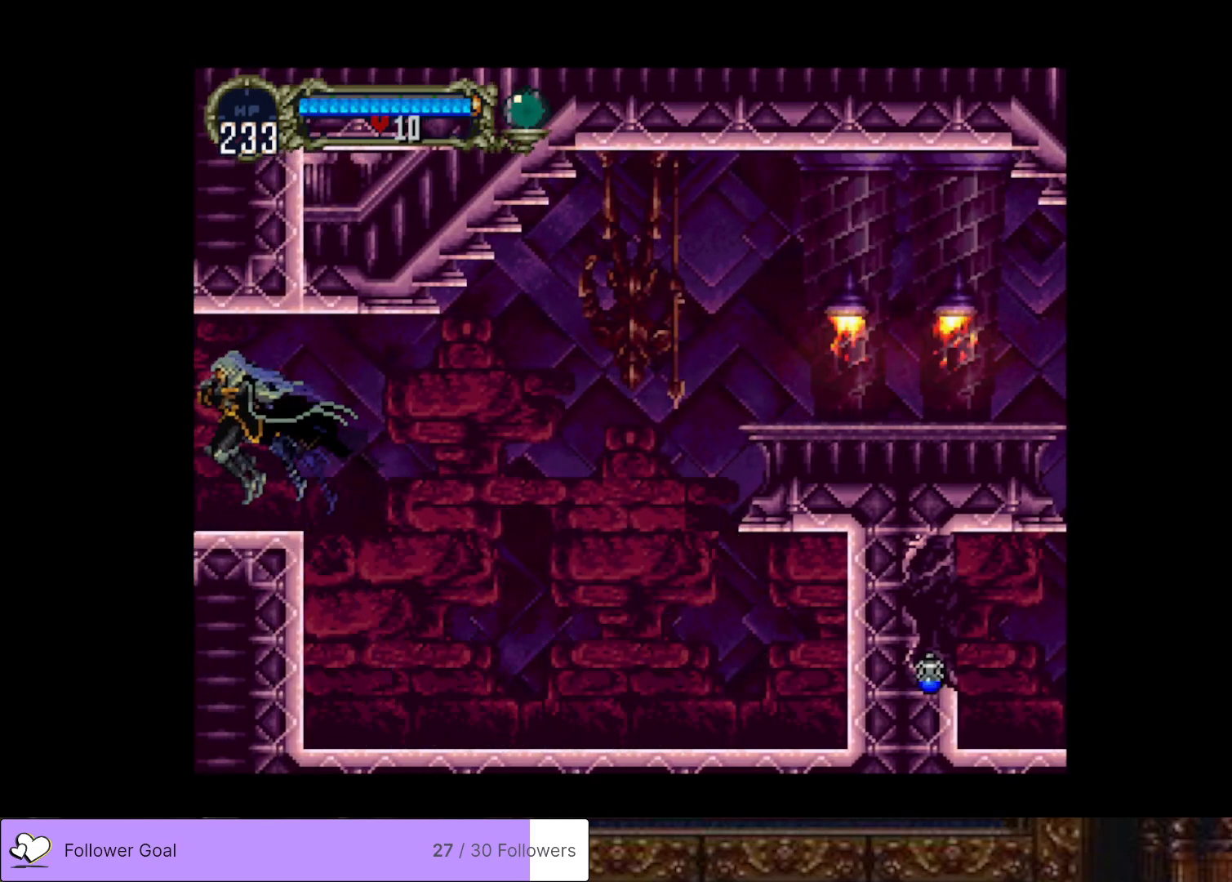
{"buttons": ["DPAD_LEFT"], "right_stick": "center", "events": []}
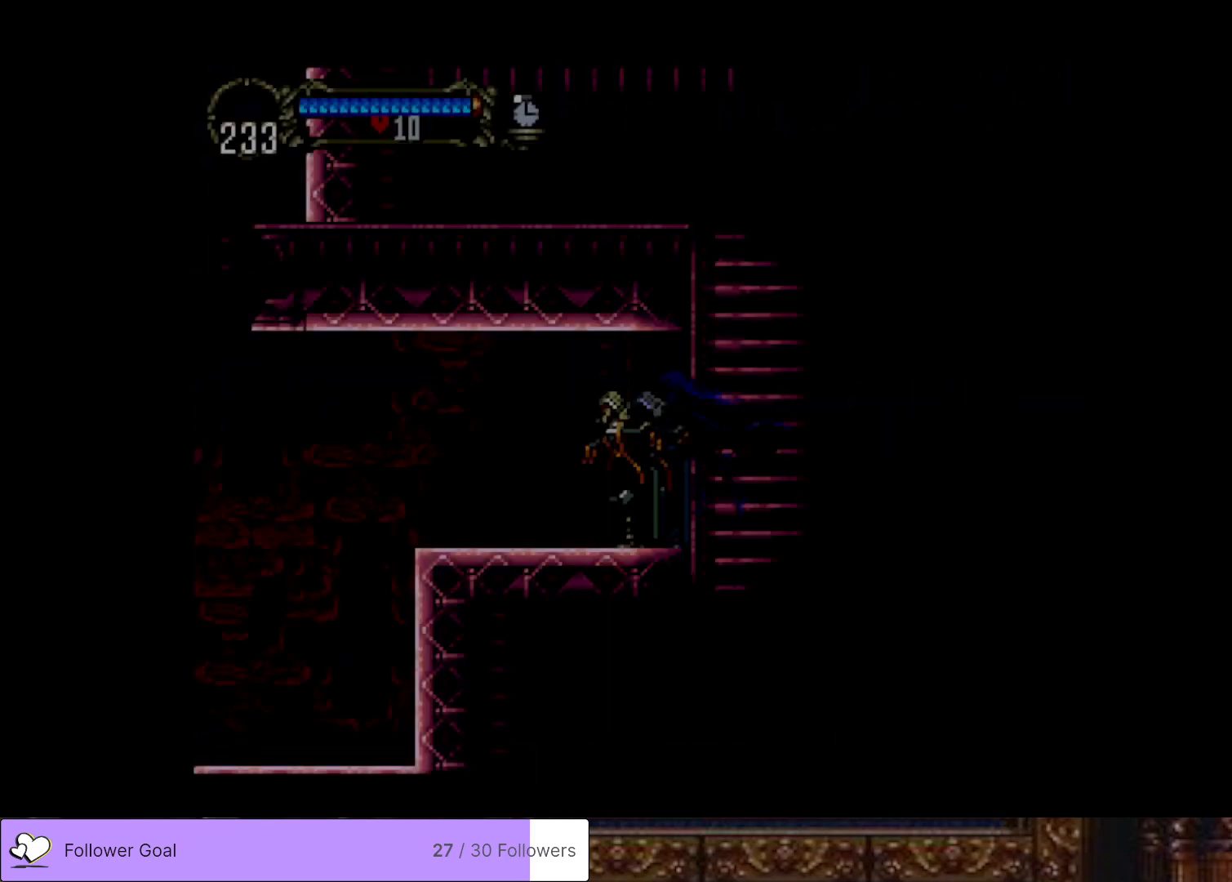
{"buttons": ["DPAD_LEFT"], "right_stick": "center", "events": []}
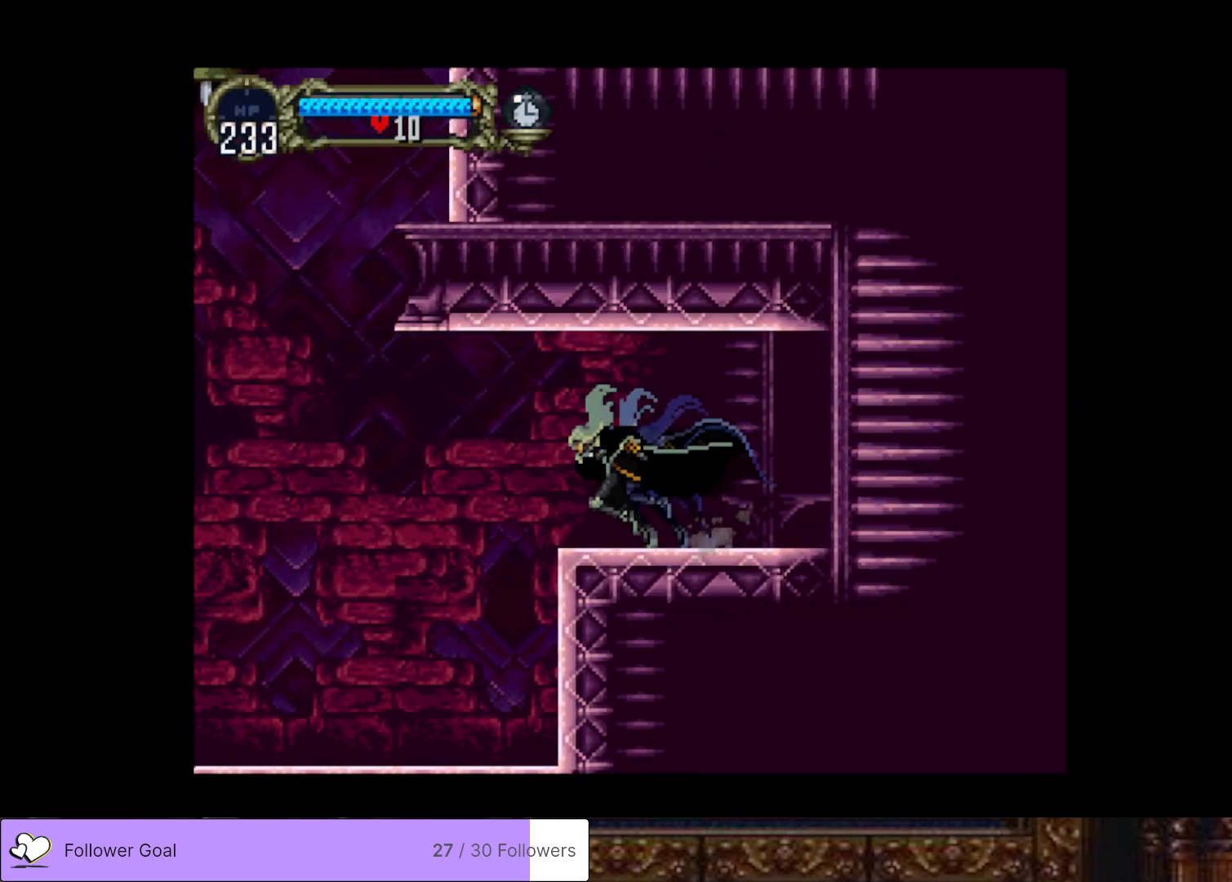
{"buttons": ["DPAD_LEFT"], "right_stick": "center", "events": [[100, "CROSS", "down"], [267, "CROSS", "up"]]}
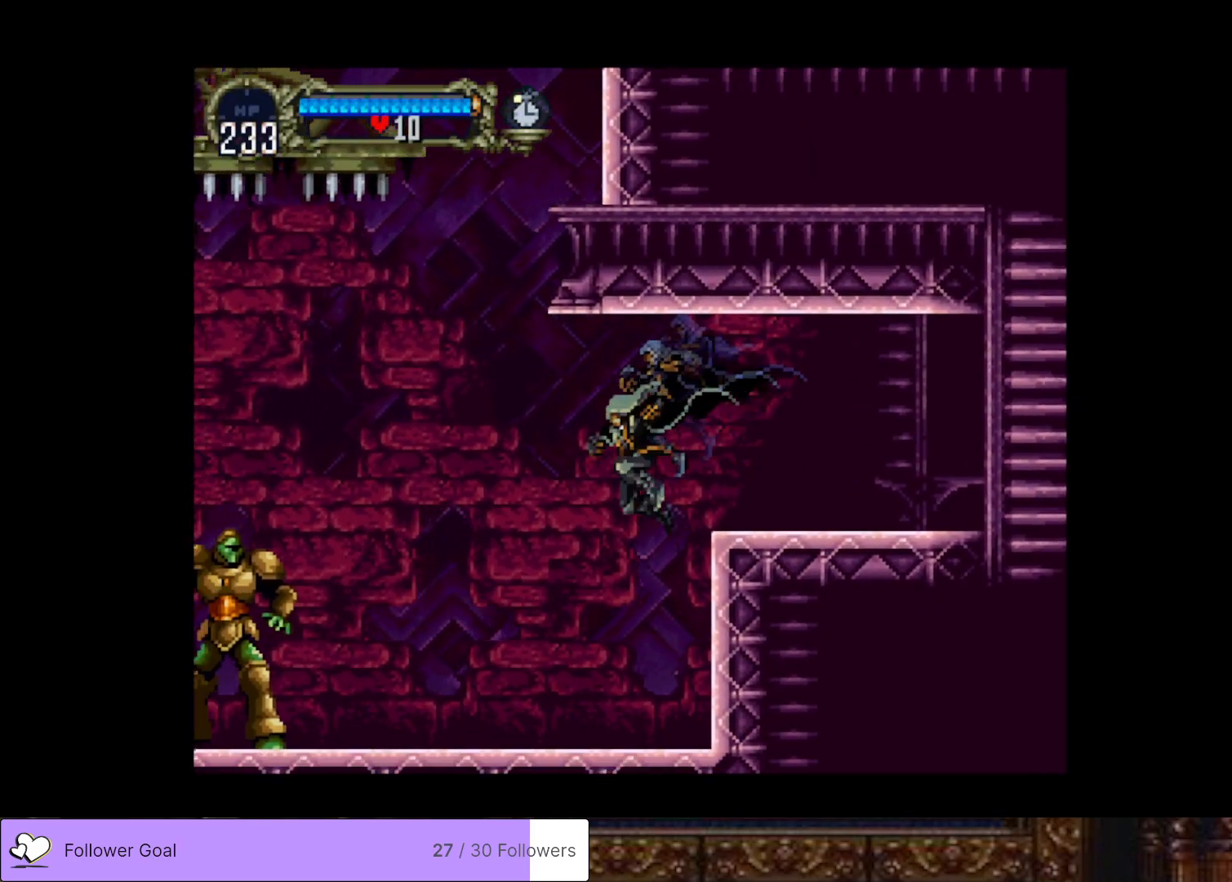
{"buttons": ["CROSS", "DPAD_LEFT"], "right_stick": "center", "events": [[350, "CROSS", "down"], [367, "DPAD_LEFT", "up"], [483, "DPAD_LEFT", "down"]]}
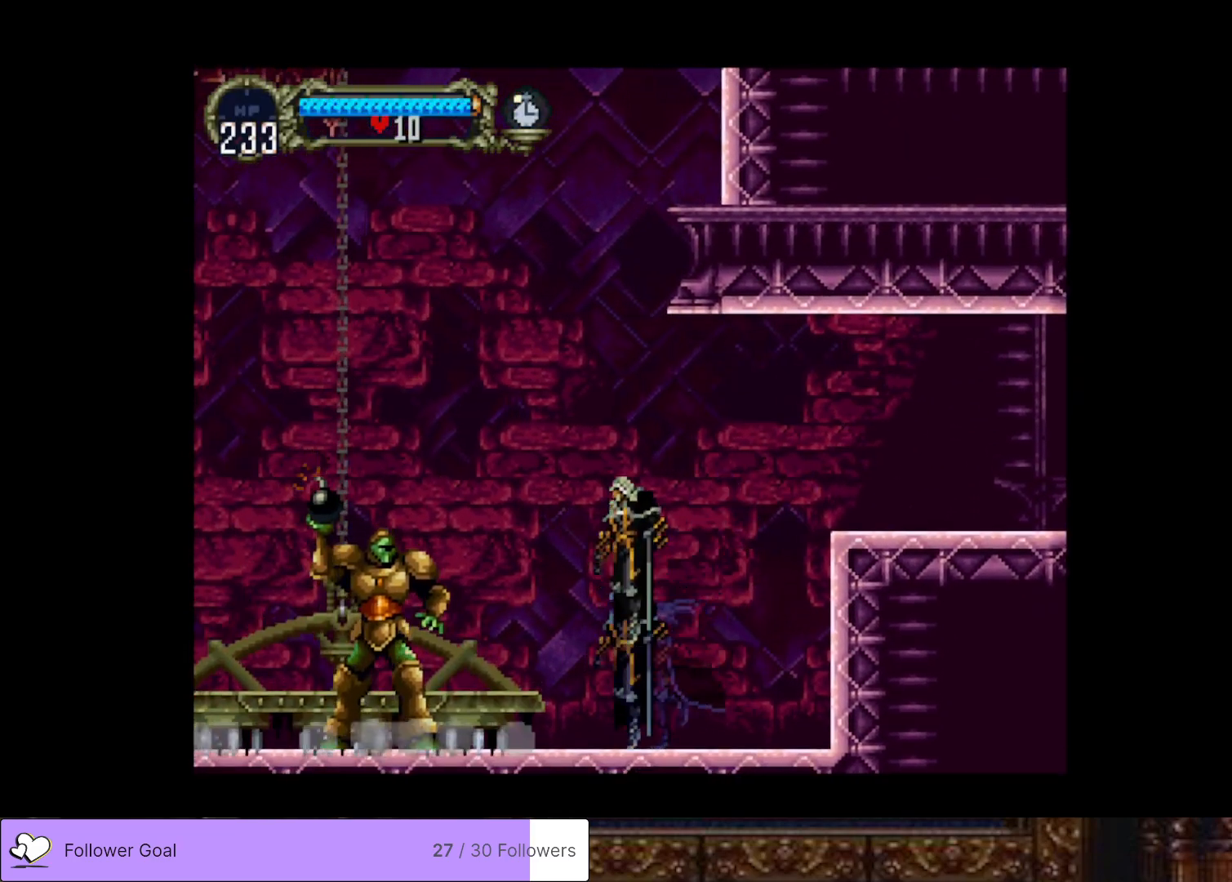
{"buttons": [], "right_stick": "center", "events": [[84, "CROSS", "up"], [200, "DPAD_DOWN", "down"], [234, "SQUARE", "down"], [300, "DPAD_LEFT", "up"], [434, "SQUARE", "up"], [484, "DPAD_DOWN", "up"]]}
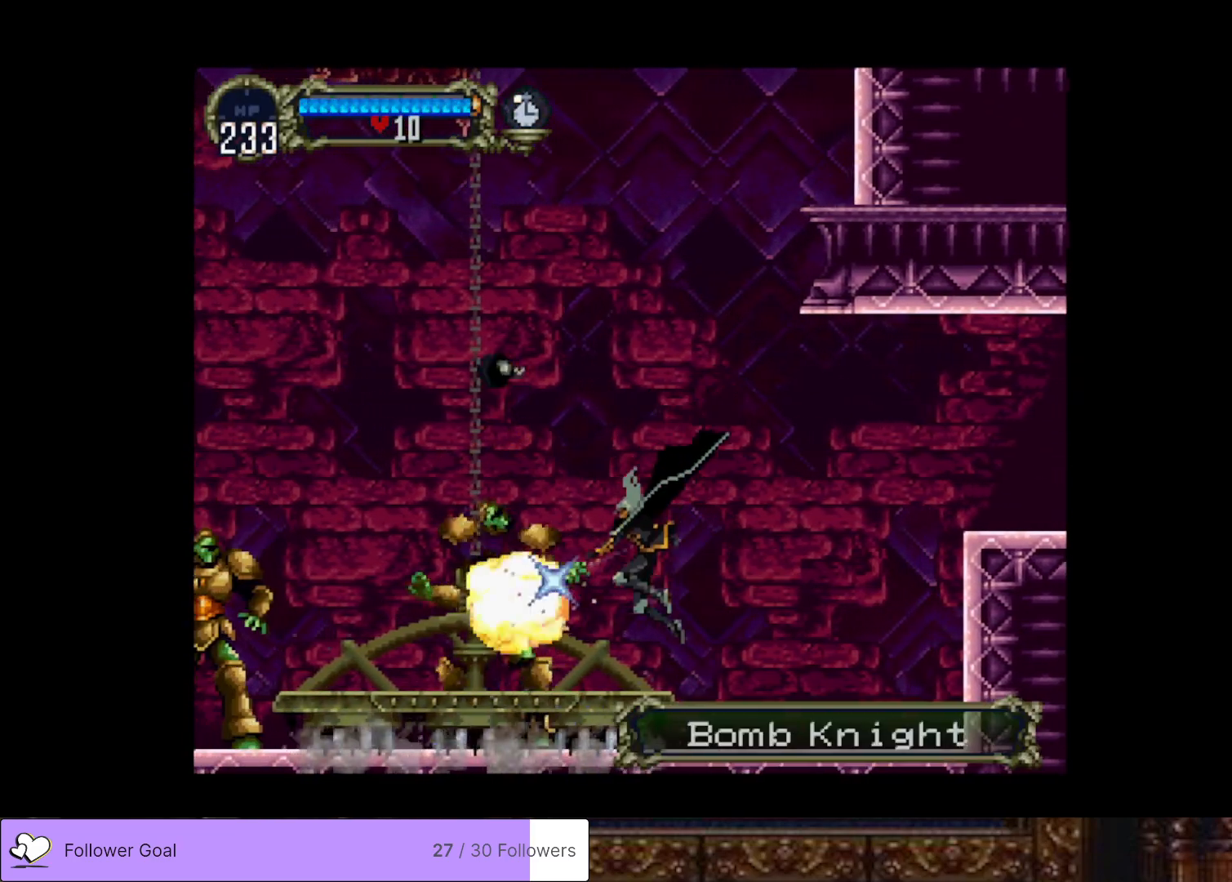
{"buttons": ["DPAD_LEFT"], "right_stick": "center", "events": [[400, "DPAD_LEFT", "down"]]}
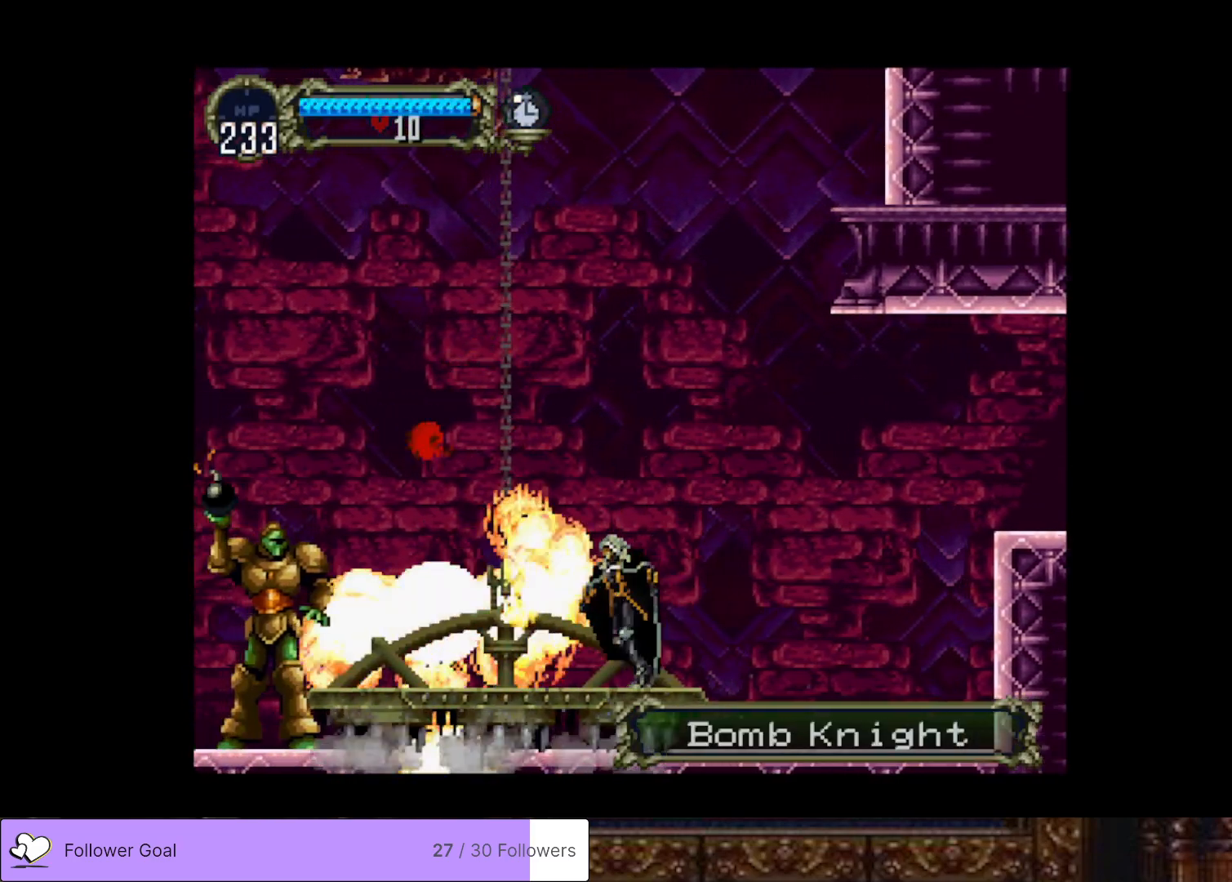
{"buttons": [], "right_stick": "center", "events": [[451, "DPAD_LEFT", "up"]]}
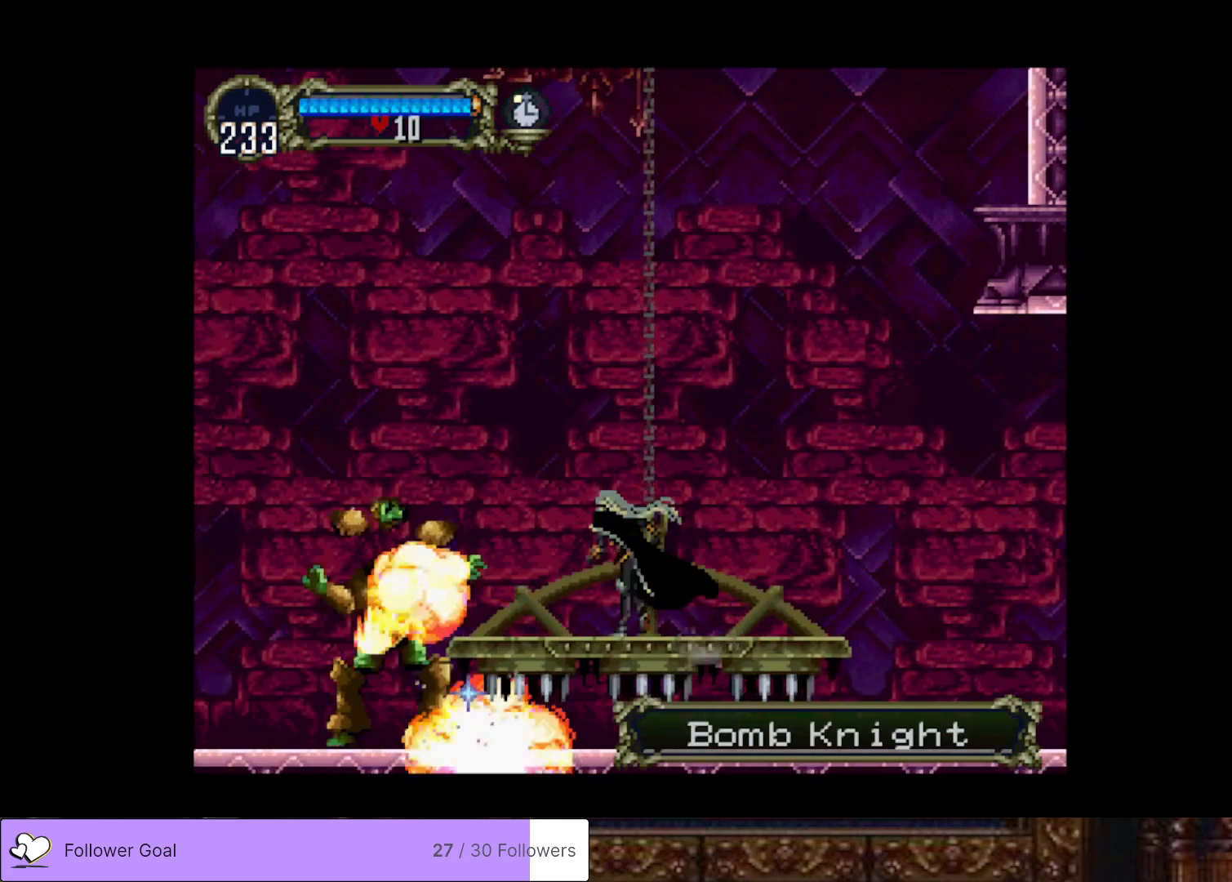
{"buttons": [], "right_stick": "center", "events": [[166, "CROSS", "down"], [483, "CROSS", "up"]]}
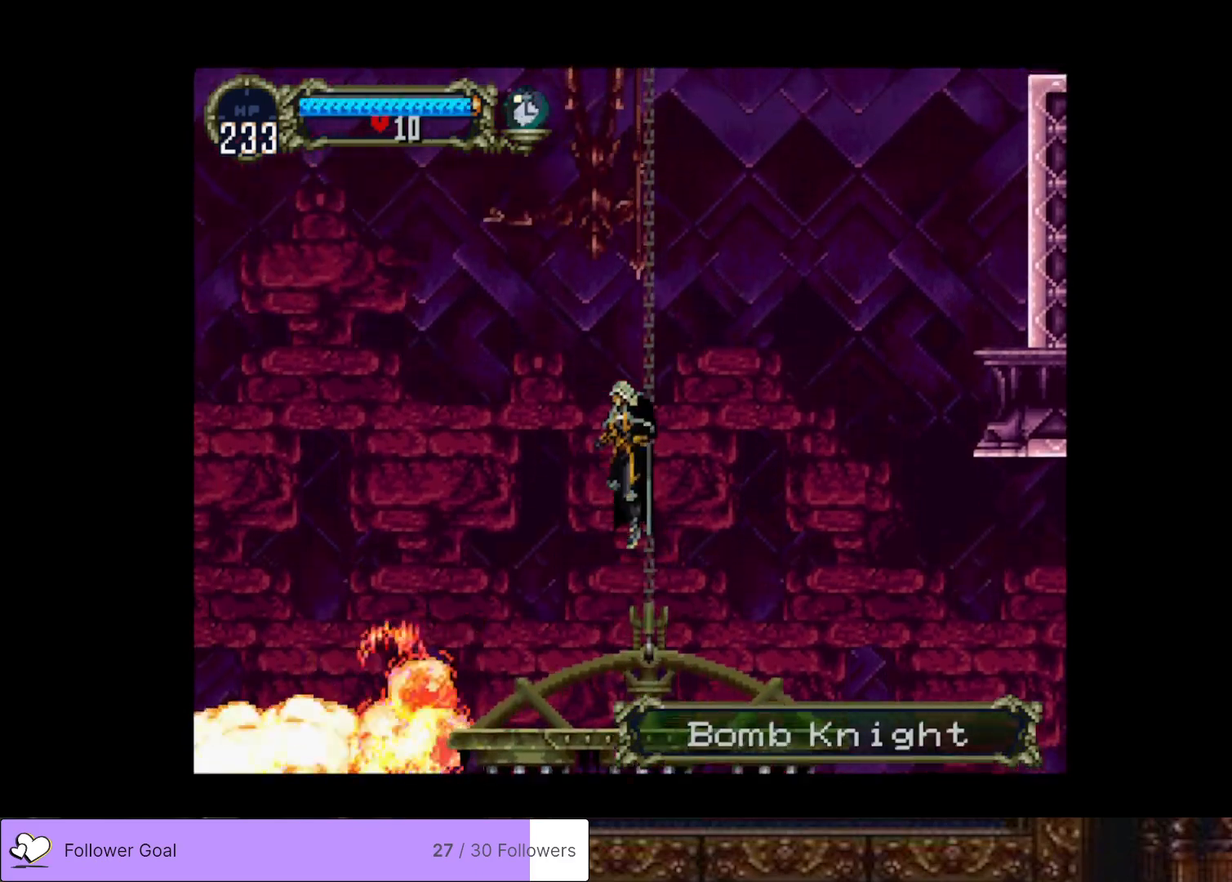
{"buttons": [], "right_stick": "center", "events": [[67, "DPAD_LEFT", "down"], [400, "DPAD_LEFT", "up"]]}
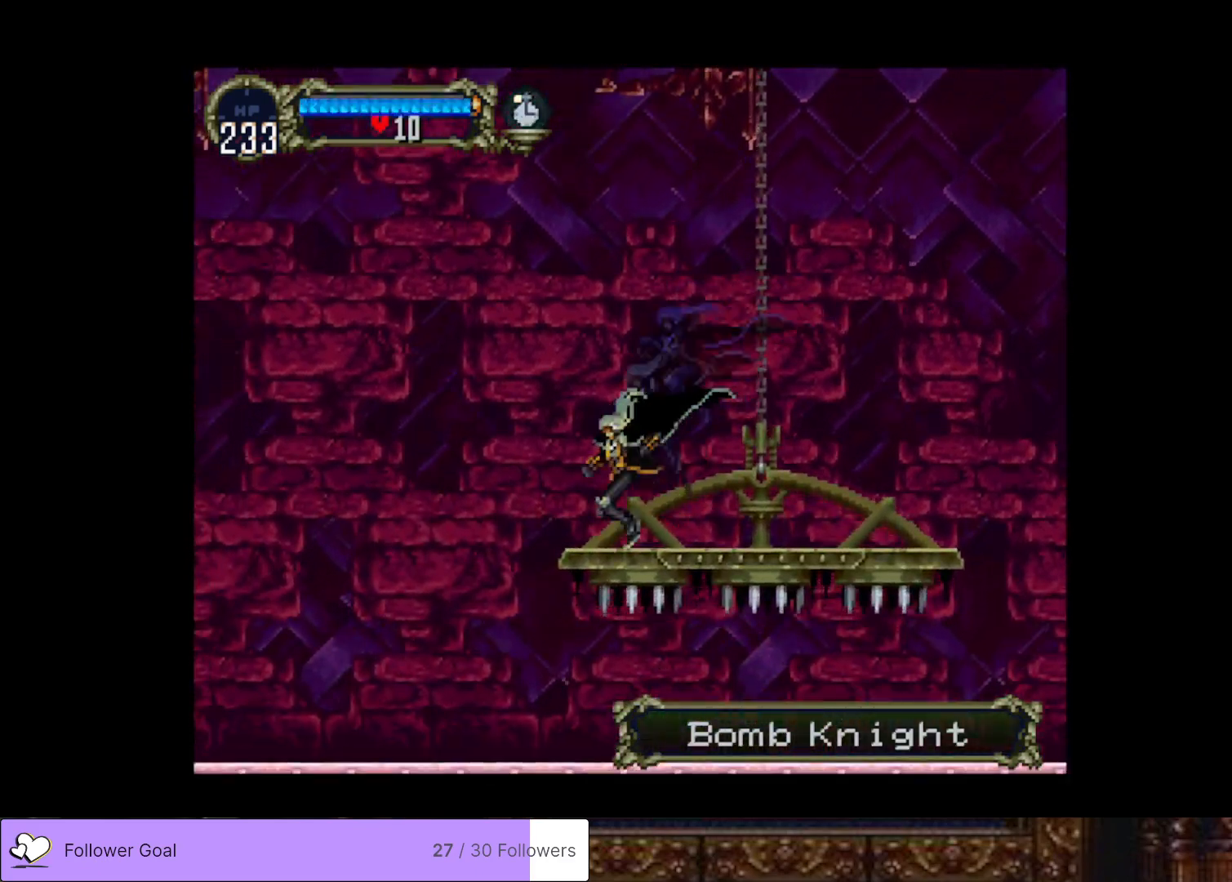
{"buttons": ["CROSS", "DPAD_LEFT"], "right_stick": "center", "events": [[367, "DPAD_LEFT", "down"], [433, "CROSS", "down"]]}
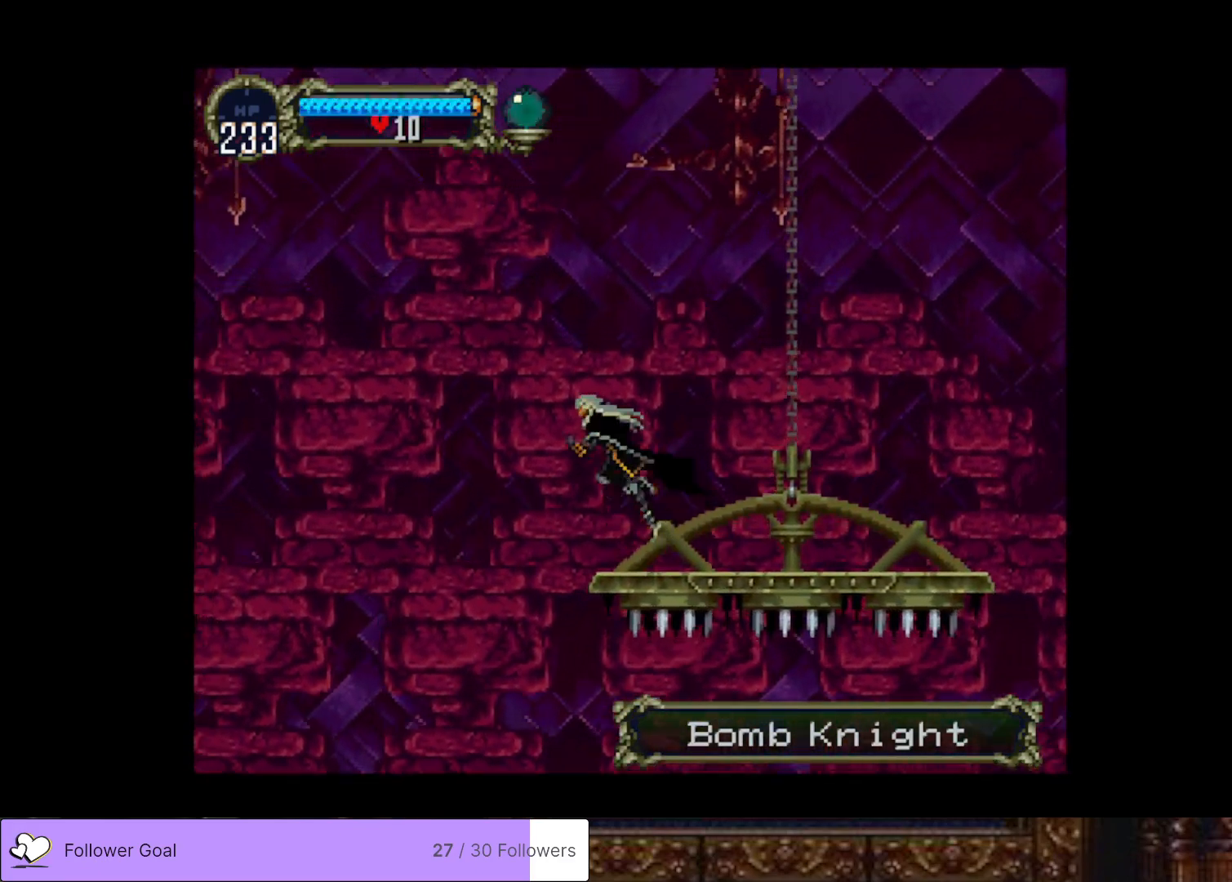
{"buttons": ["CROSS", "DPAD_LEFT"], "right_stick": "center", "events": [[350, "CROSS", "up"], [434, "CROSS", "down"]]}